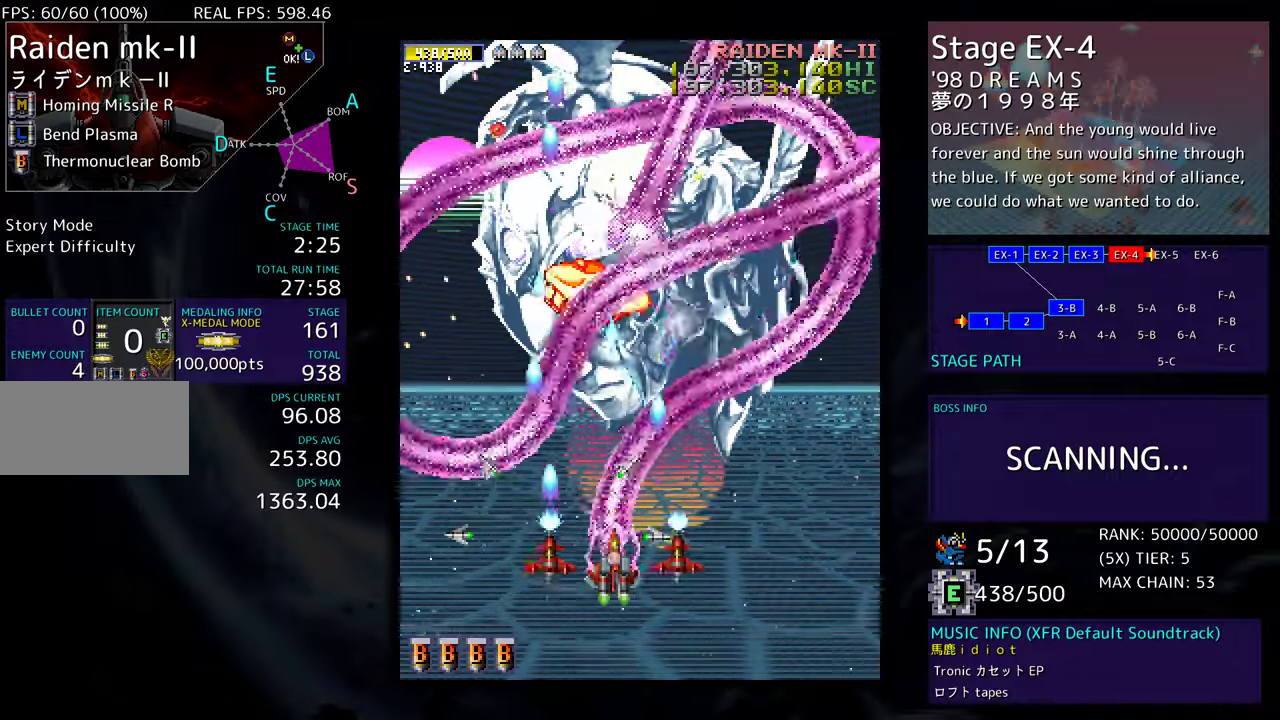
Gameplay with a controller; each line is a JSON object with the inputs held at the frame after it. "events" lists button and stick changes between this image and that frame as [ms after this image, input, new state], when the widget could be followed in between. Not read: L3 R3 other_buttons.
{"buttons": ["DPAD_LEFT"], "events": [[117, "DPAD_RIGHT", "up"], [183, "DPAD_DOWN", "down"], [183, "DPAD_RIGHT", "down"], [300, "DPAD_DOWN", "up"], [300, "DPAD_RIGHT", "up"], [500, "DPAD_LEFT", "down"]]}
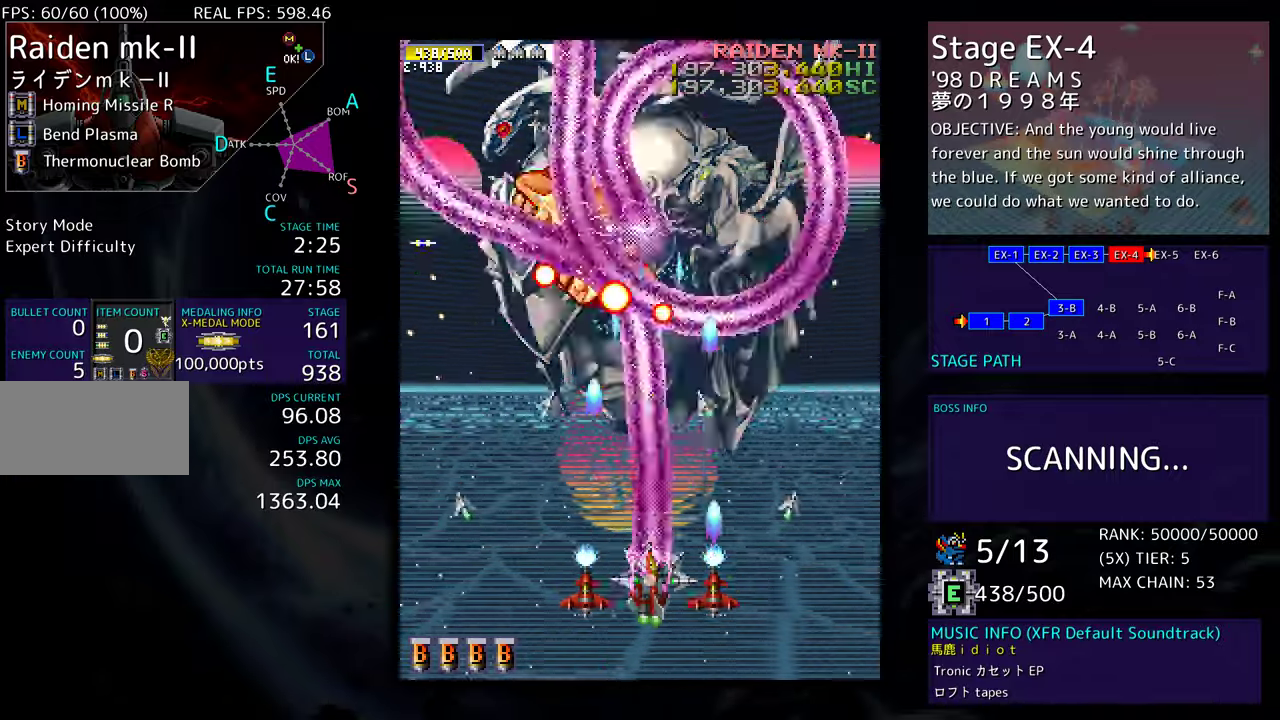
{"buttons": [], "events": [[67, "DPAD_LEFT", "up"], [250, "DPAD_DOWN", "down"], [350, "DPAD_DOWN", "up"]]}
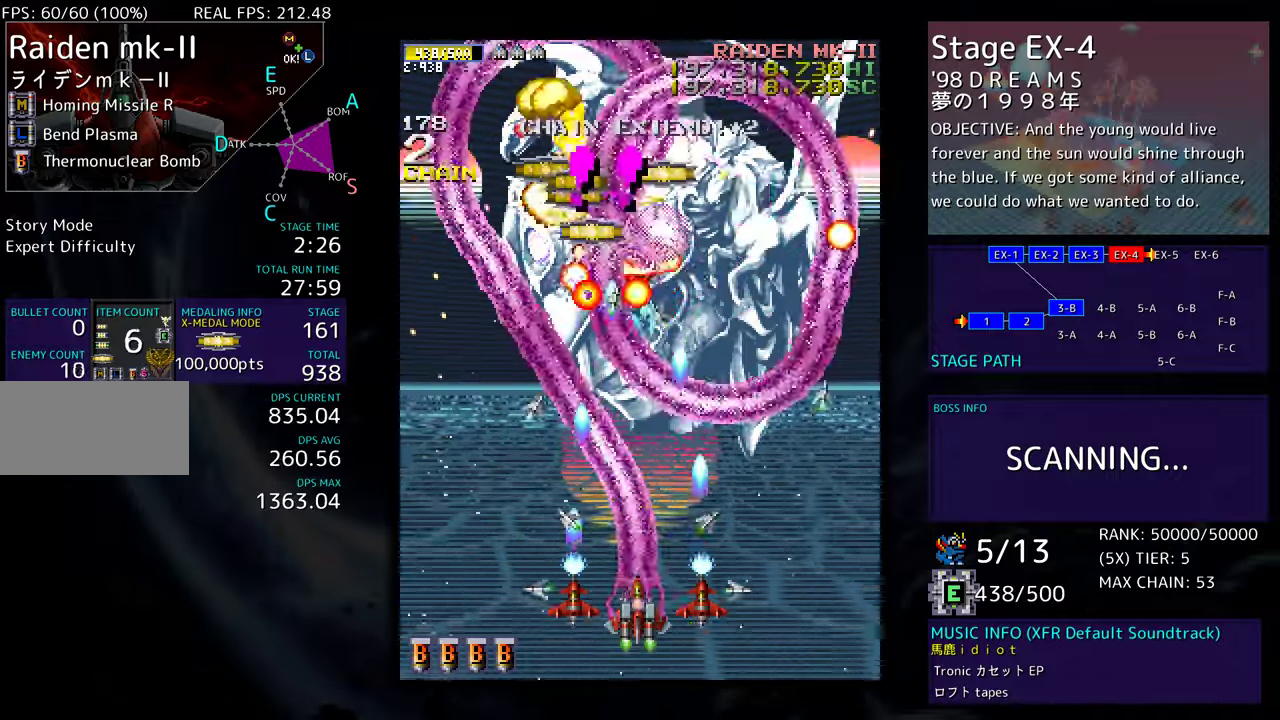
{"buttons": [], "events": [[33, "DPAD_RIGHT", "down"], [200, "DPAD_UP", "down"], [217, "DPAD_RIGHT", "up"], [317, "DPAD_RIGHT", "down"], [317, "DPAD_UP", "up"], [350, "DPAD_DOWN", "down"], [433, "DPAD_RIGHT", "up"], [483, "DPAD_DOWN", "up"]]}
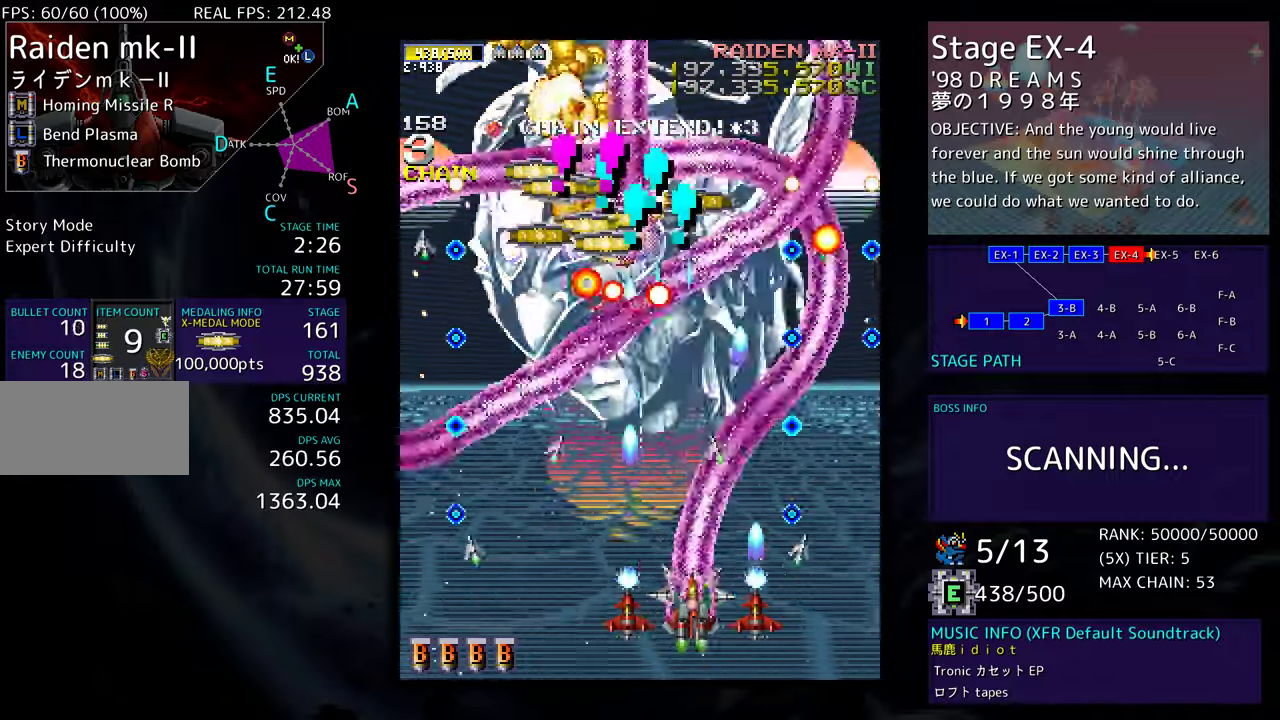
{"buttons": ["DPAD_UP", "DPAD_LEFT"], "events": [[133, "DPAD_LEFT", "down"], [133, "DPAD_UP", "down"], [233, "DPAD_UP", "up"], [250, "DPAD_LEFT", "up"], [417, "DPAD_LEFT", "down"], [467, "DPAD_UP", "down"]]}
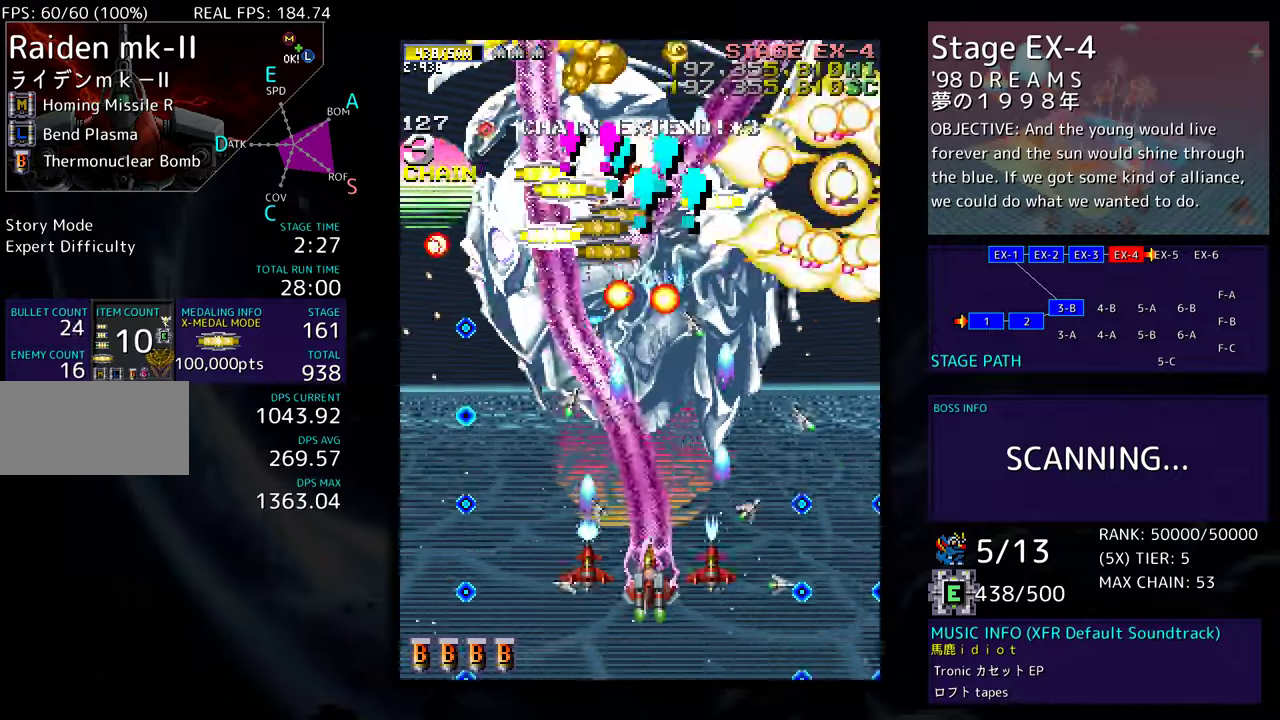
{"buttons": ["DPAD_LEFT"], "events": [[250, "DPAD_UP", "up"], [267, "DPAD_DOWN", "down"], [267, "DPAD_LEFT", "up"], [433, "DPAD_LEFT", "down"], [450, "DPAD_DOWN", "up"]]}
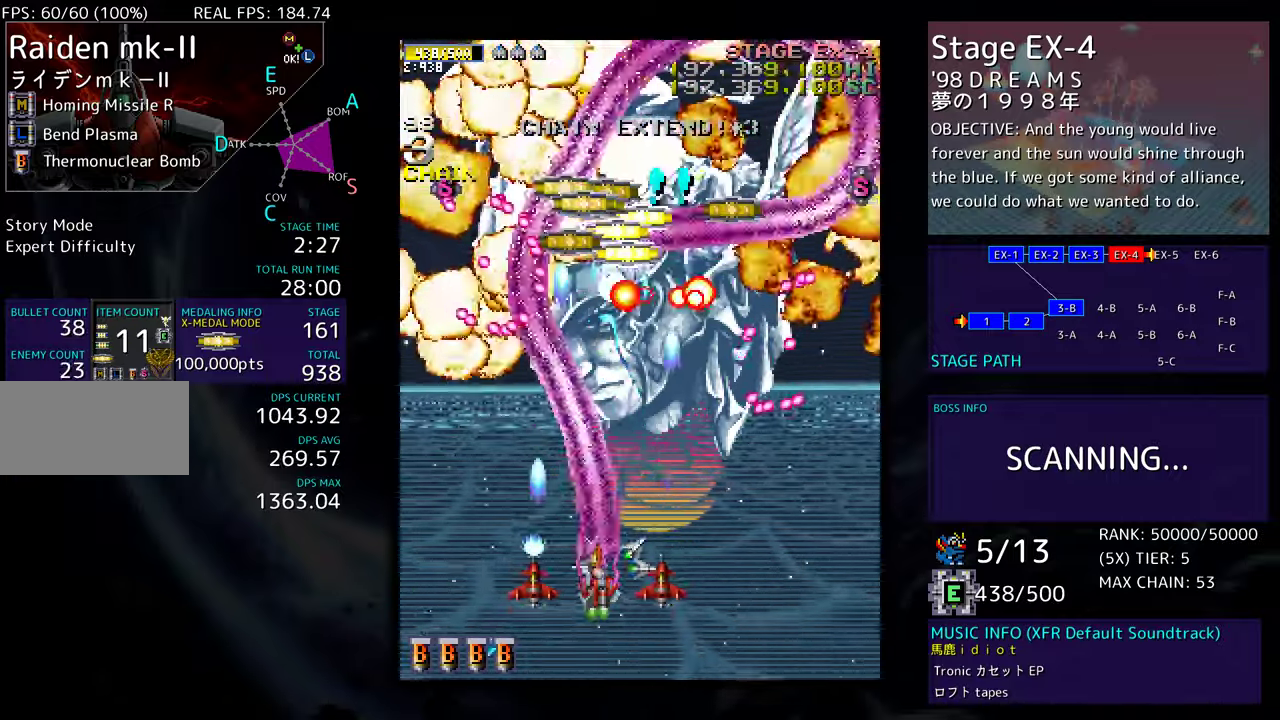
{"buttons": ["DPAD_DOWN", "DPAD_RIGHT"], "events": [[33, "DPAD_DOWN", "down"], [83, "DPAD_LEFT", "up"], [100, "DPAD_RIGHT", "down"]]}
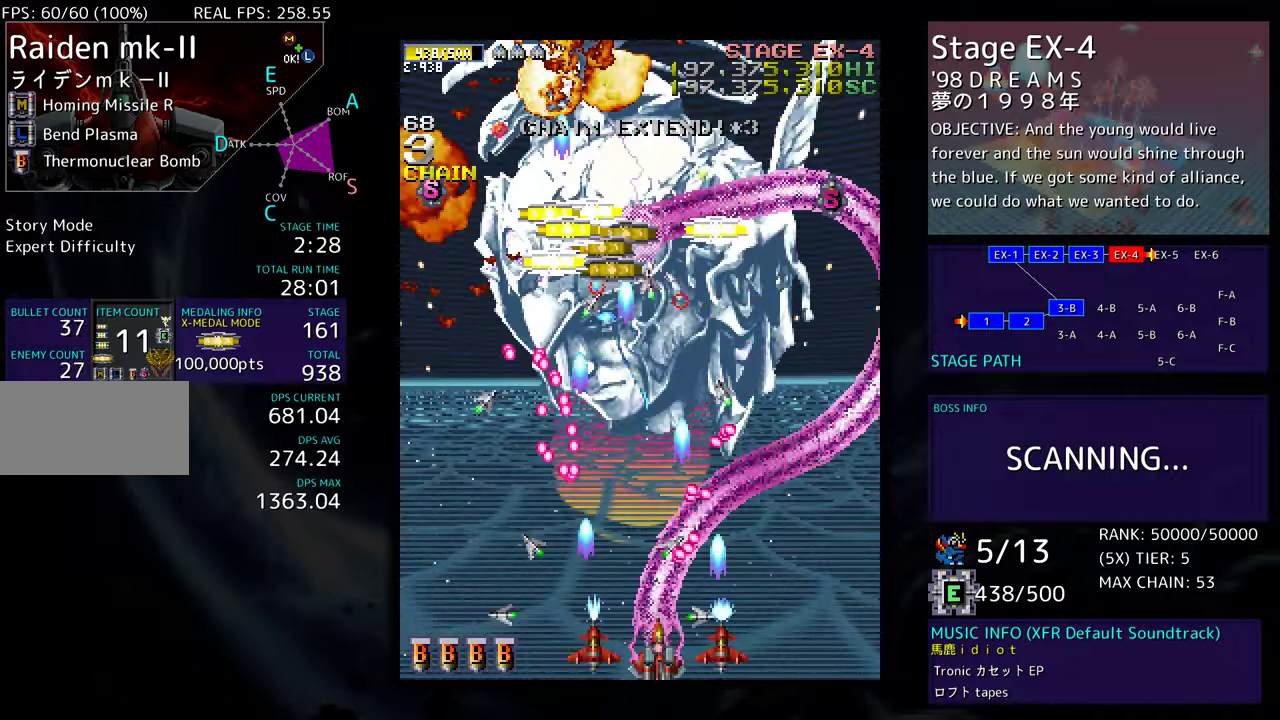
{"buttons": ["DPAD_UP", "DPAD_RIGHT"], "events": [[200, "DPAD_DOWN", "up"], [267, "DPAD_UP", "down"]]}
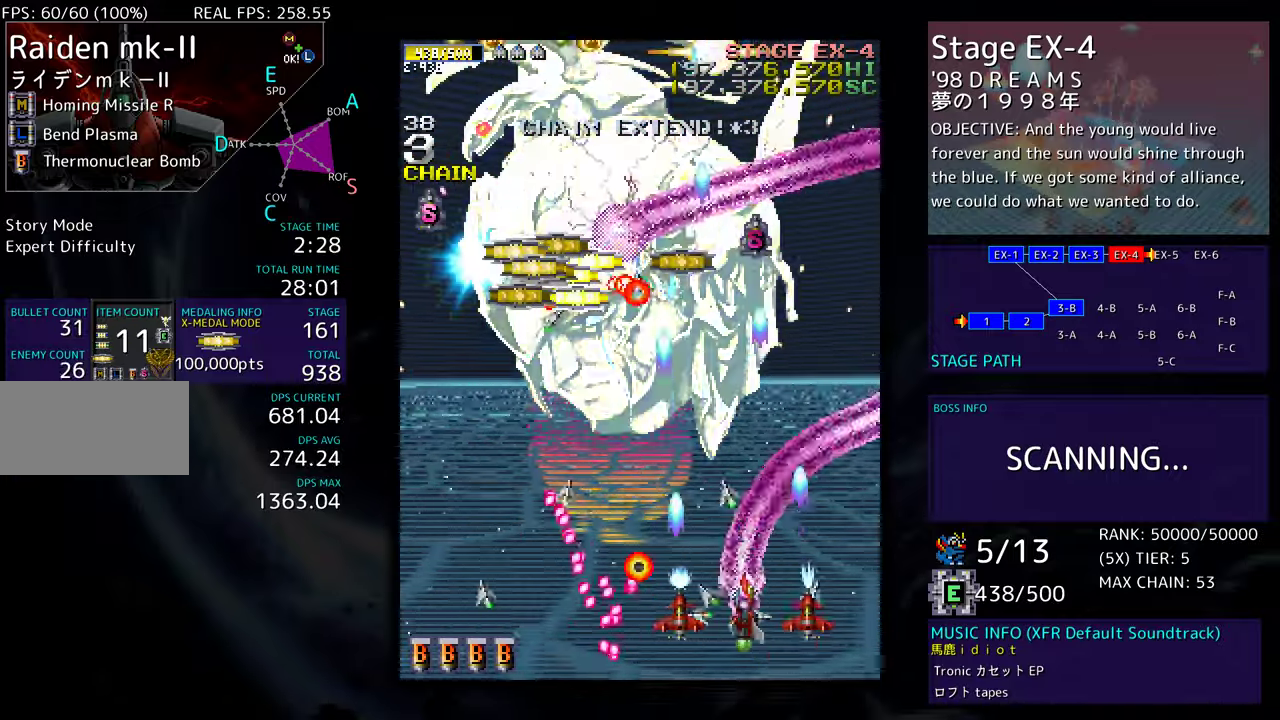
{"buttons": ["DPAD_UP", "DPAD_RIGHT"], "events": []}
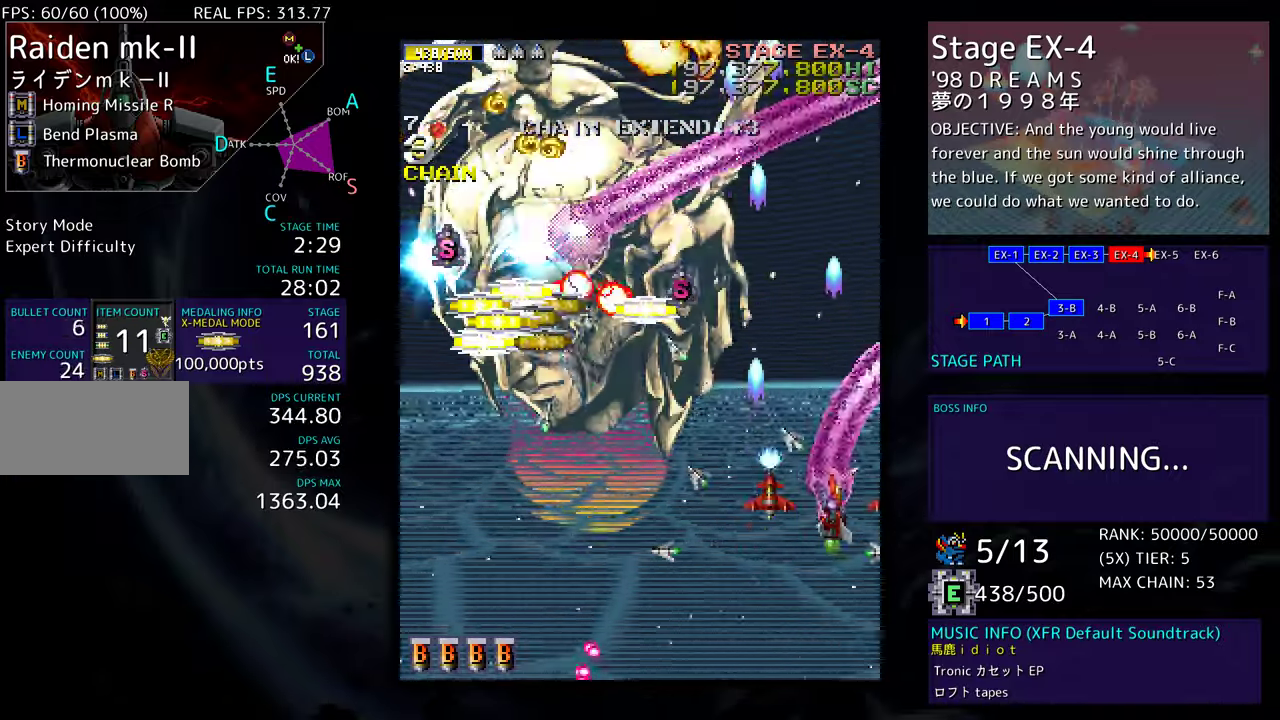
{"buttons": ["DPAD_DOWN", "DPAD_LEFT"], "events": [[67, "DPAD_RIGHT", "up"], [133, "DPAD_UP", "up"], [467, "DPAD_DOWN", "down"], [467, "DPAD_LEFT", "down"]]}
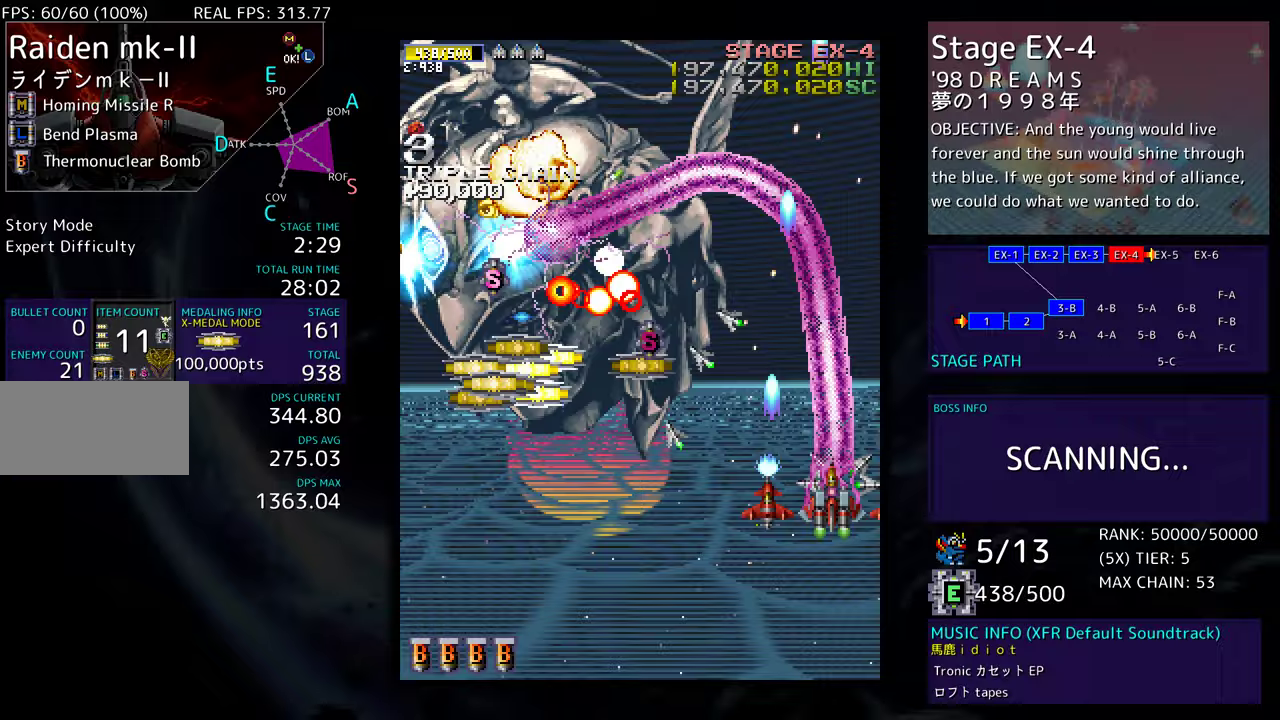
{"buttons": ["DPAD_LEFT"], "events": [[467, "DPAD_DOWN", "up"]]}
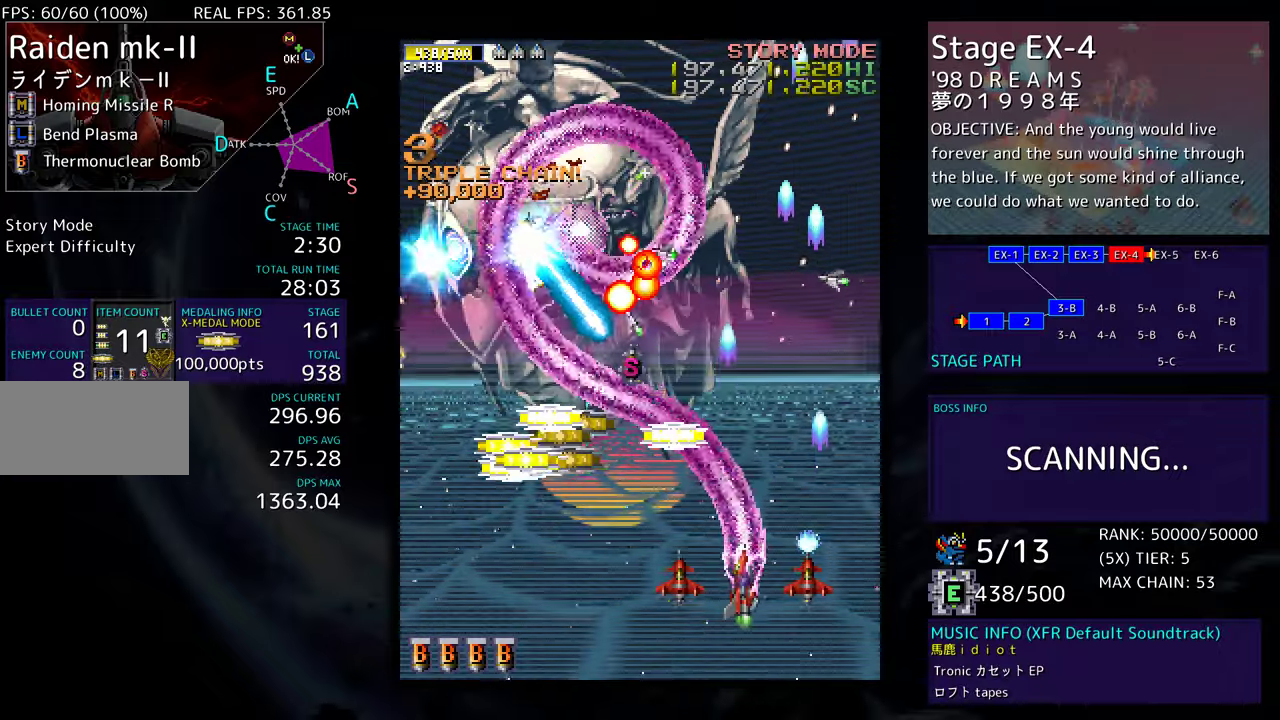
{"buttons": ["DPAD_DOWN", "DPAD_LEFT"], "events": [[50, "DPAD_UP", "down"], [317, "DPAD_UP", "up"], [367, "DPAD_DOWN", "down"]]}
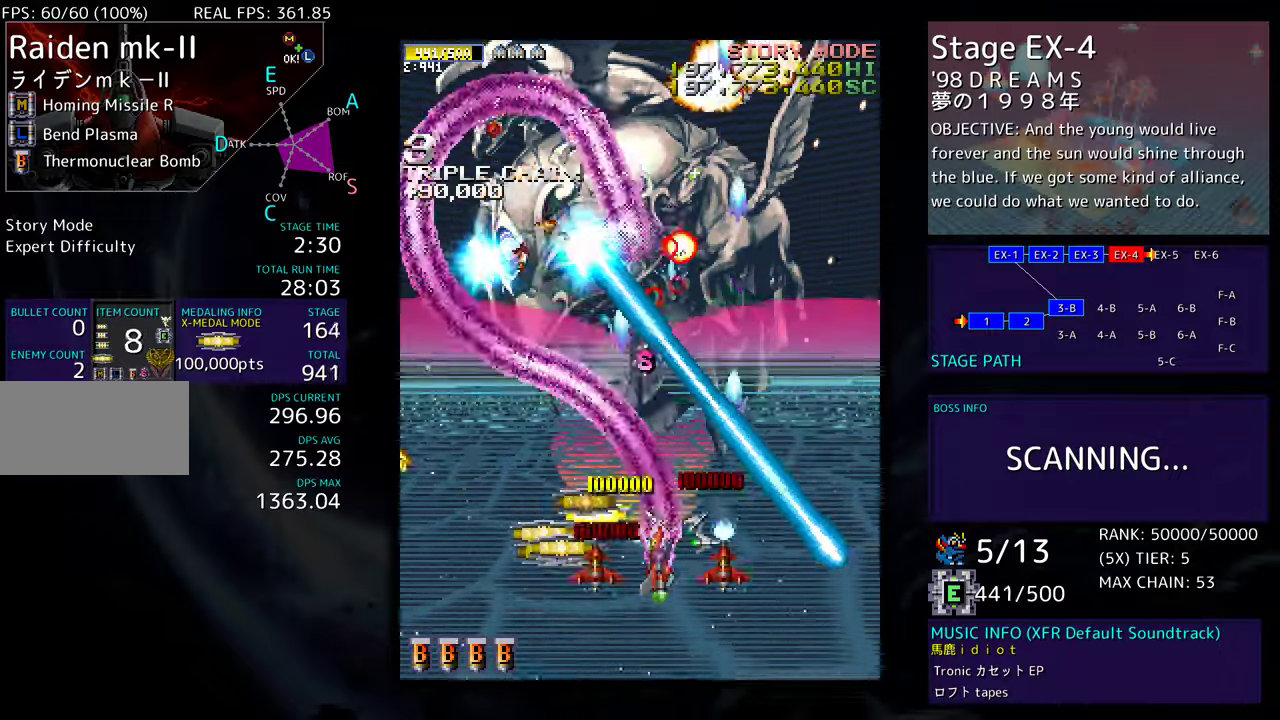
{"buttons": ["DPAD_LEFT"], "events": [[350, "DPAD_DOWN", "up"]]}
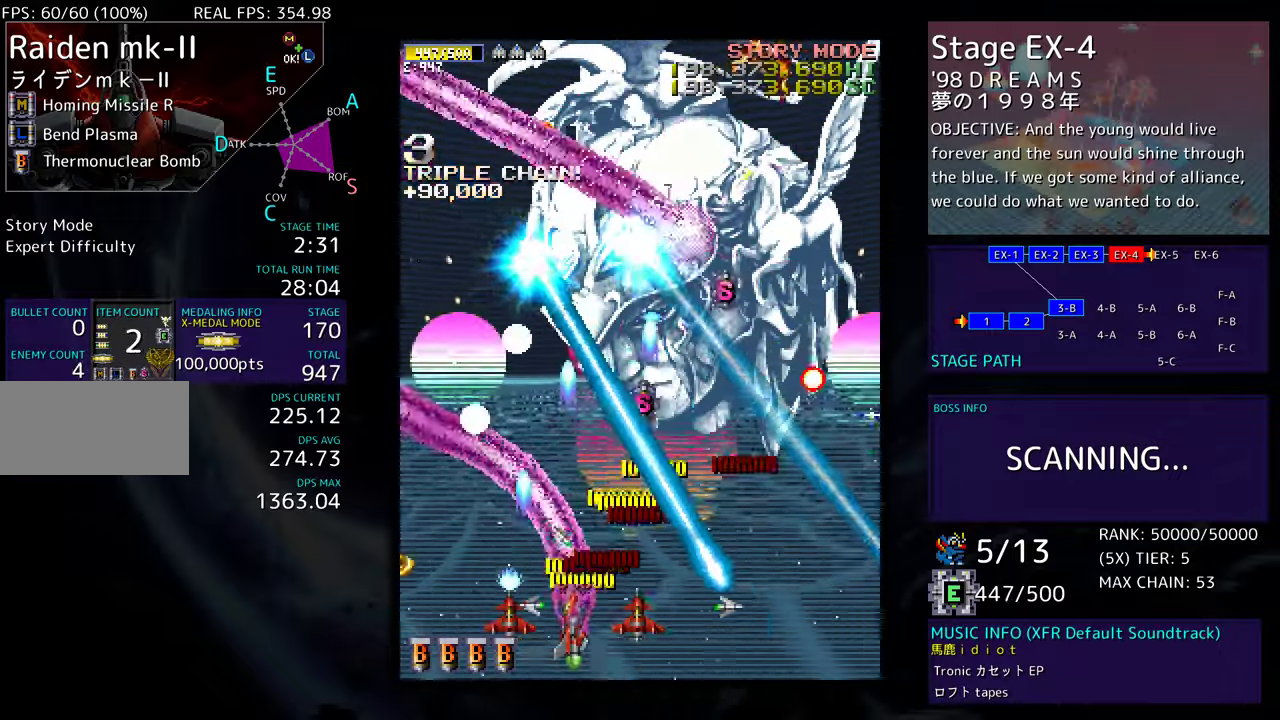
{"buttons": ["DPAD_DOWN", "DPAD_RIGHT"], "events": [[150, "DPAD_UP", "down"], [167, "DPAD_LEFT", "up"], [167, "DPAD_UP", "up"], [183, "DPAD_DOWN", "down"], [183, "DPAD_RIGHT", "down"]]}
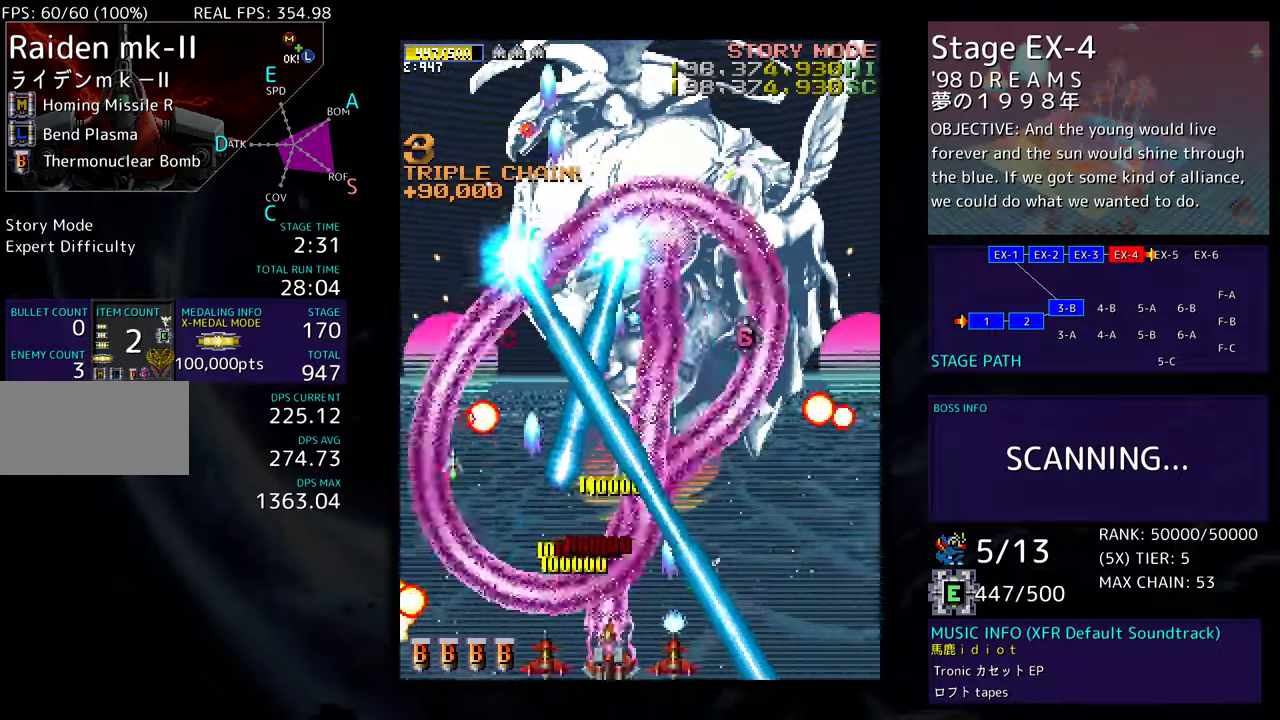
{"buttons": ["DPAD_RIGHT"], "events": [[33, "DPAD_DOWN", "up"], [33, "DPAD_RIGHT", "up"], [467, "DPAD_RIGHT", "down"]]}
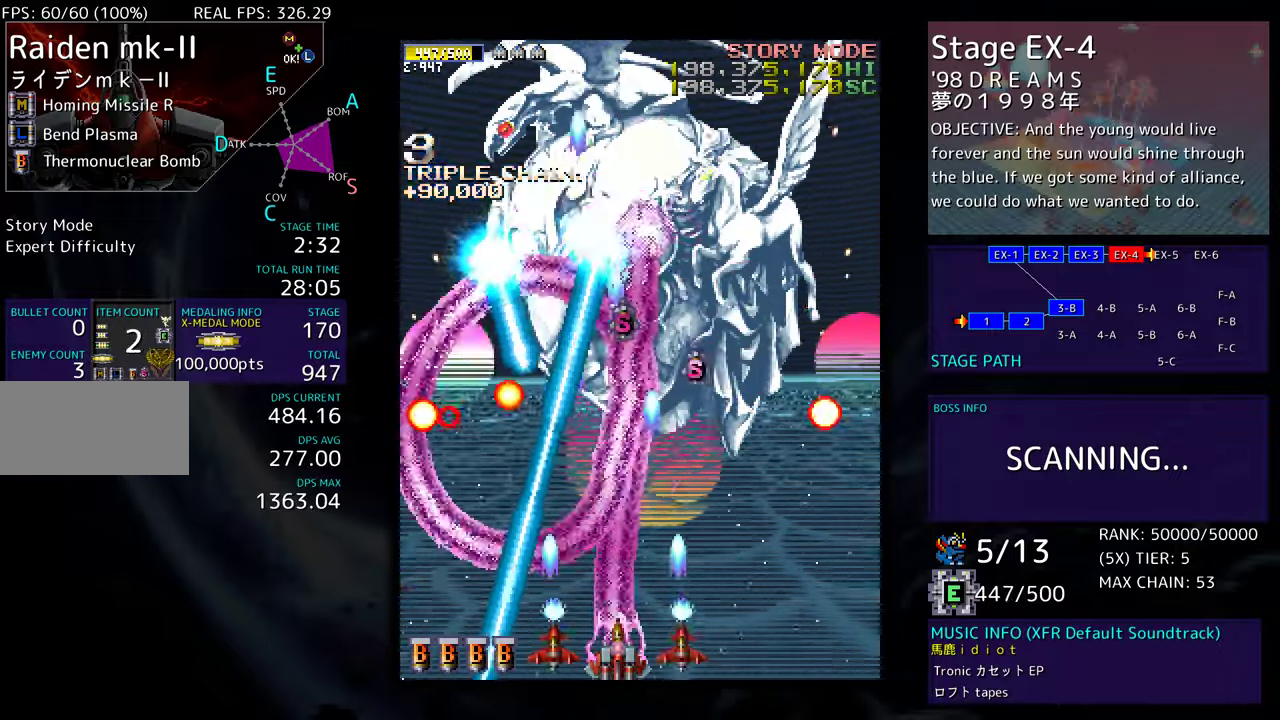
{"buttons": ["DPAD_UP", "DPAD_RIGHT"], "events": [[50, "DPAD_DOWN", "down"], [200, "DPAD_DOWN", "up"], [267, "DPAD_UP", "down"]]}
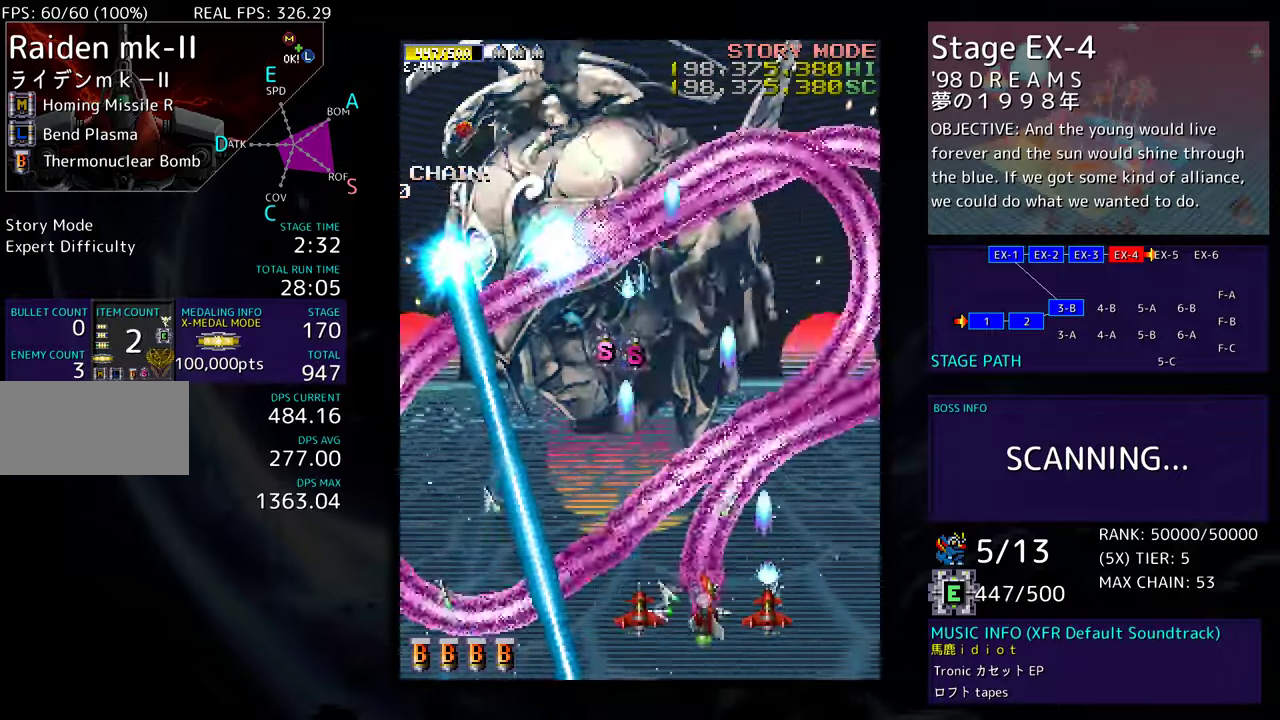
{"buttons": ["DPAD_DOWN", "DPAD_LEFT"], "events": [[33, "DPAD_UP", "up"], [67, "DPAD_DOWN", "down"], [83, "DPAD_RIGHT", "up"], [100, "DPAD_LEFT", "down"], [233, "DPAD_DOWN", "up"], [300, "DPAD_LEFT", "up"], [500, "DPAD_DOWN", "down"], [500, "DPAD_LEFT", "down"]]}
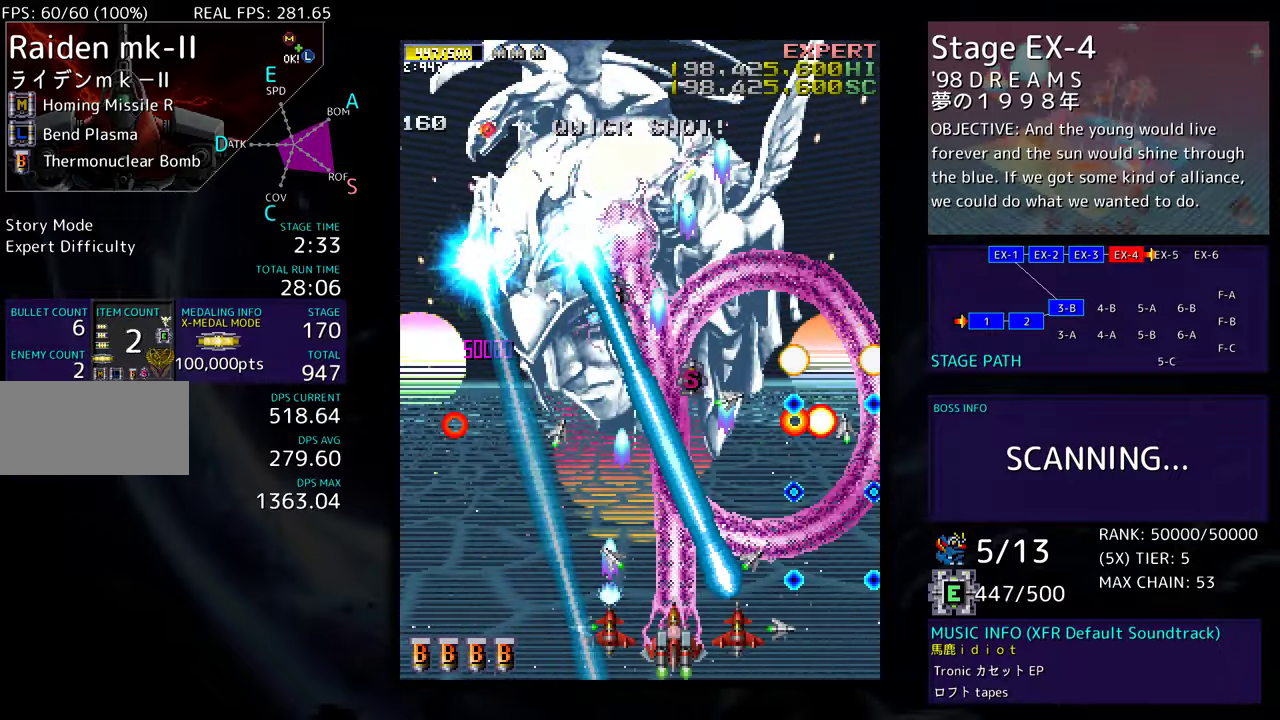
{"buttons": [], "events": [[83, "DPAD_DOWN", "up"], [200, "DPAD_LEFT", "up"], [317, "DPAD_LEFT", "down"], [450, "DPAD_LEFT", "up"]]}
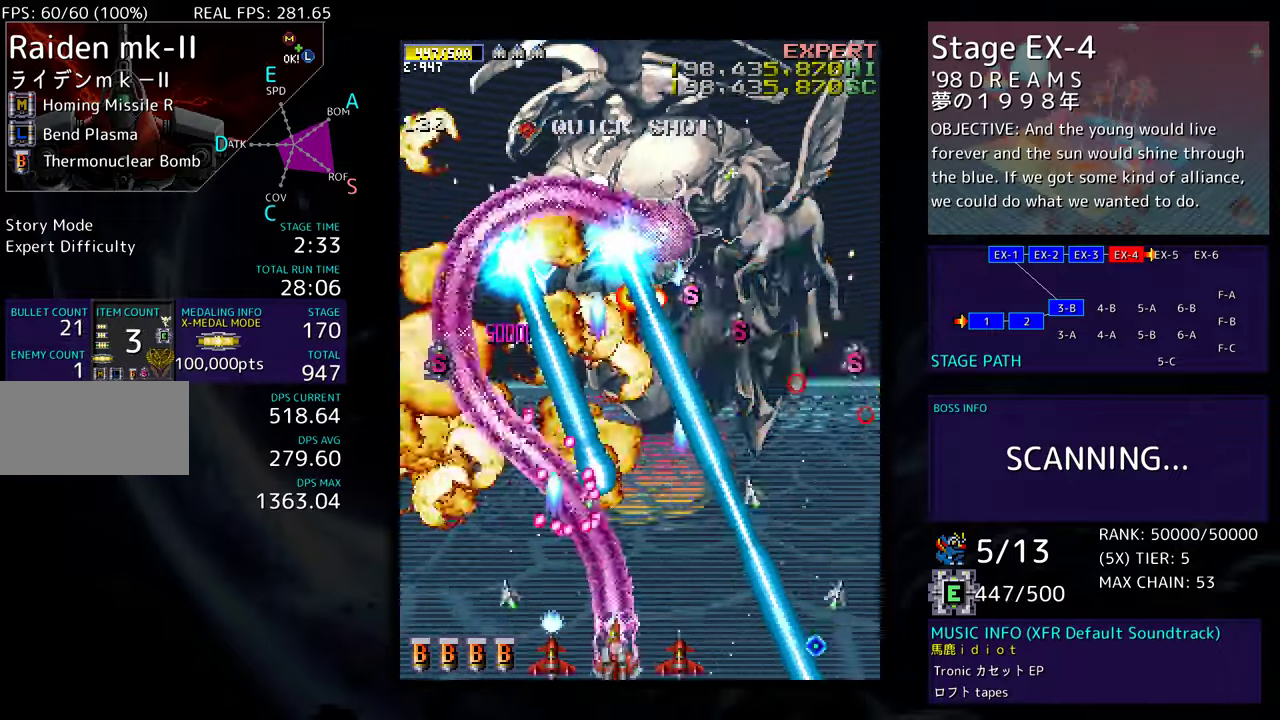
{"buttons": ["DPAD_UP", "DPAD_LEFT"], "events": [[33, "DPAD_DOWN", "down"], [33, "DPAD_LEFT", "down"], [133, "DPAD_DOWN", "up"], [367, "DPAD_UP", "down"]]}
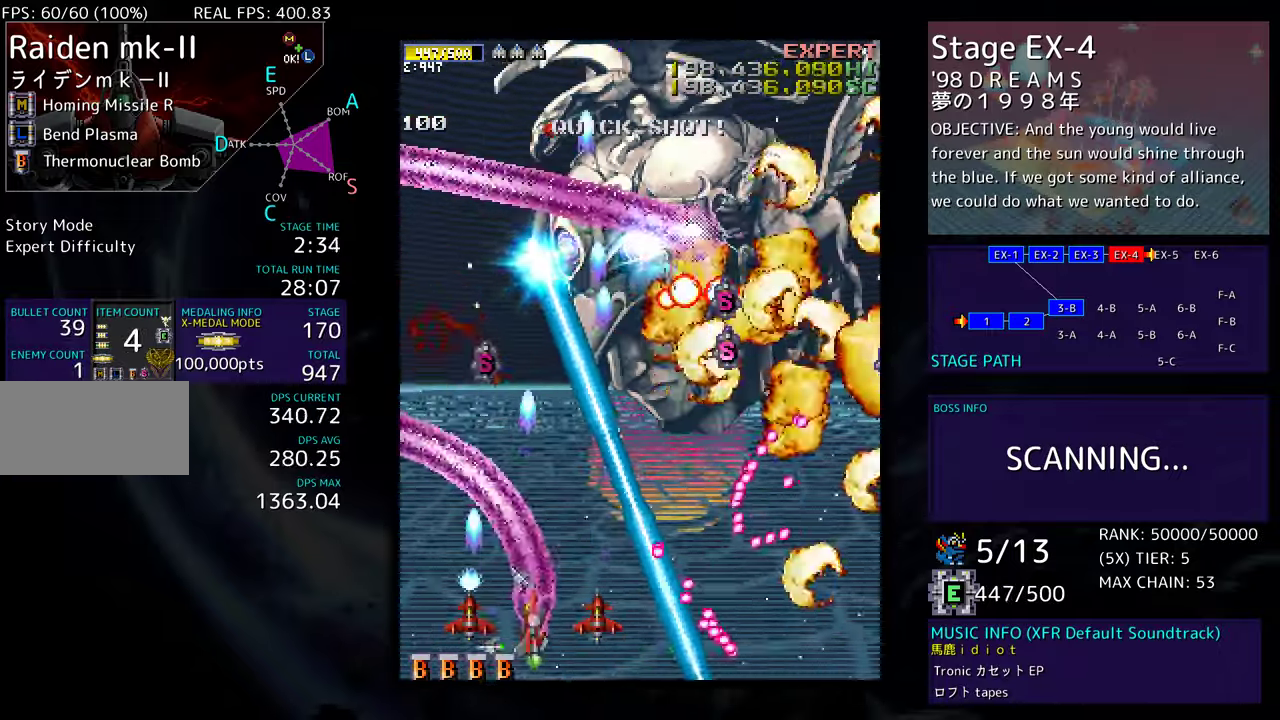
{"buttons": ["DPAD_UP", "DPAD_RIGHT"], "events": [[333, "DPAD_LEFT", "up"], [417, "DPAD_RIGHT", "down"]]}
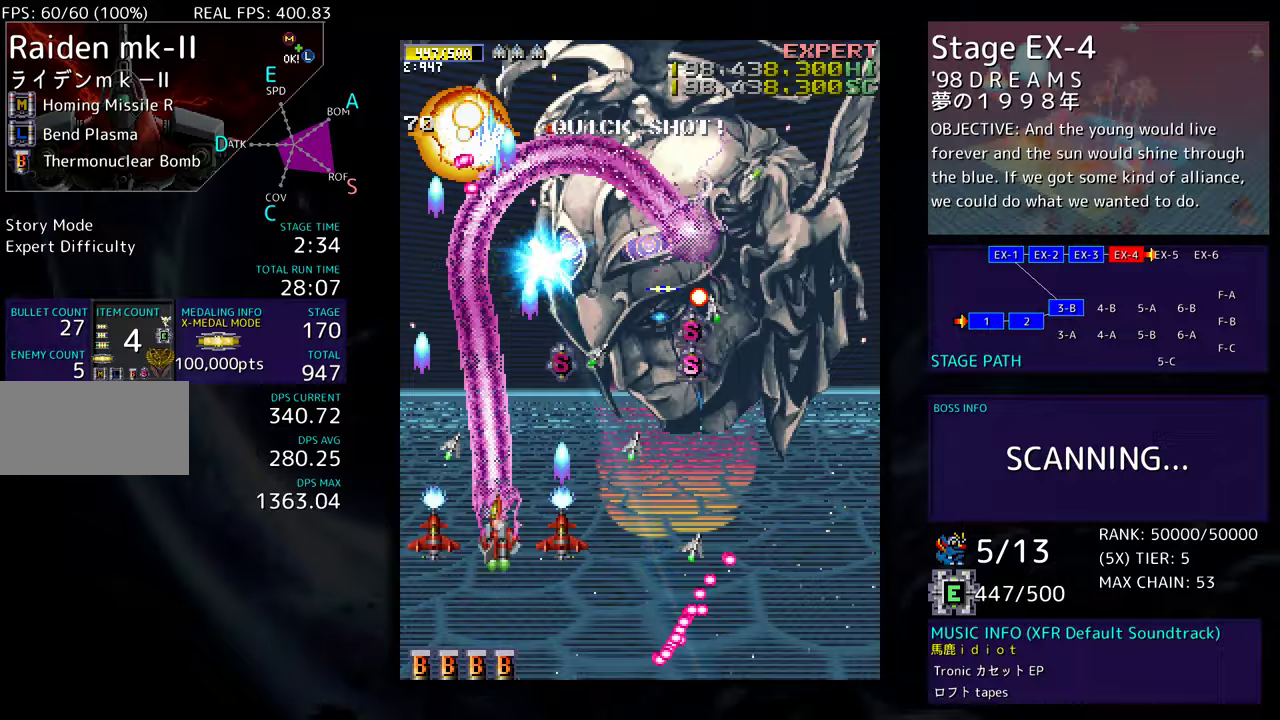
{"buttons": ["DPAD_DOWN", "DPAD_RIGHT"], "events": [[83, "DPAD_RIGHT", "up"], [233, "DPAD_DOWN", "down"], [233, "DPAD_UP", "up"], [433, "DPAD_RIGHT", "down"]]}
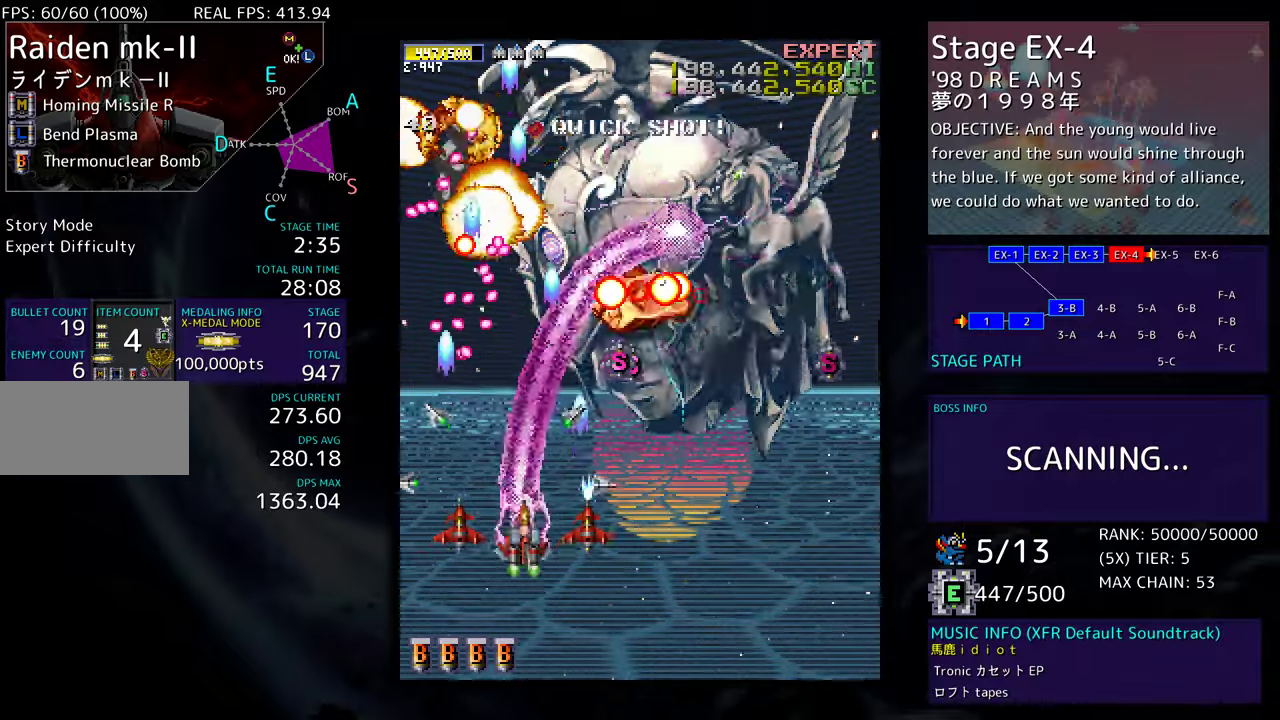
{"buttons": ["DPAD_UP", "DPAD_RIGHT"], "events": [[333, "DPAD_DOWN", "up"], [400, "DPAD_UP", "down"]]}
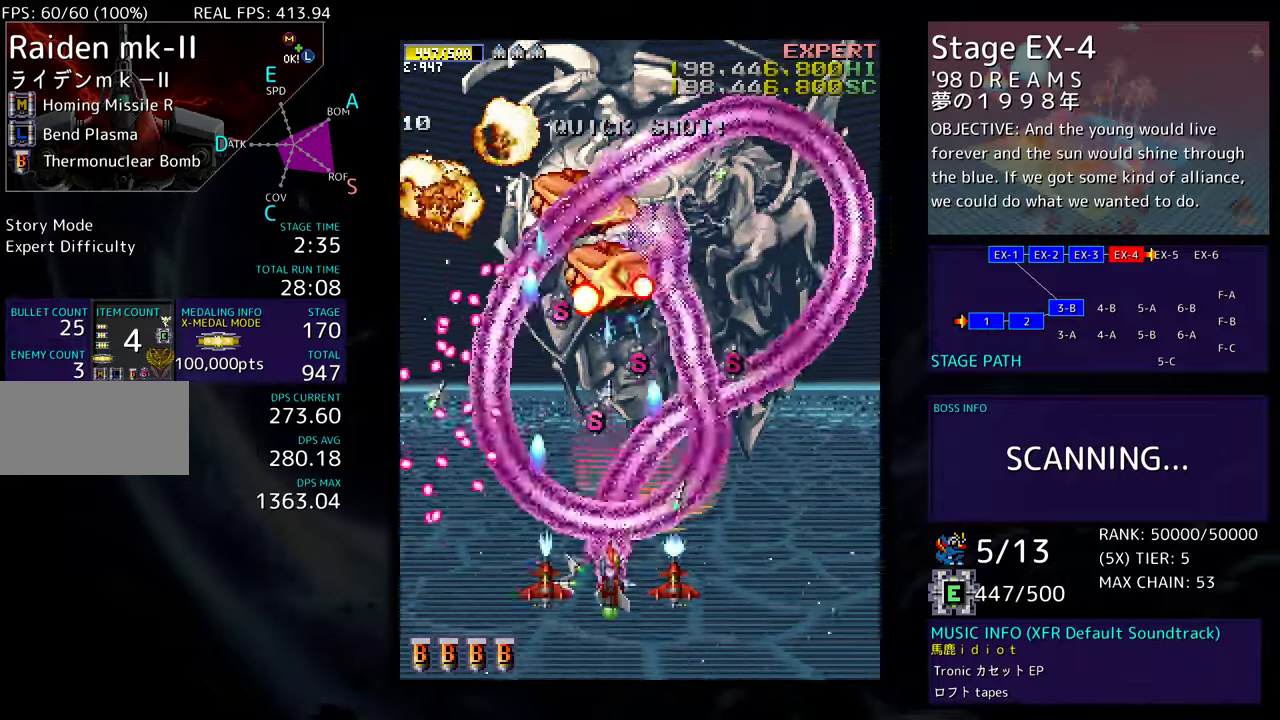
{"buttons": ["DPAD_UP", "DPAD_RIGHT"], "events": [[33, "DPAD_UP", "up"], [400, "DPAD_UP", "down"]]}
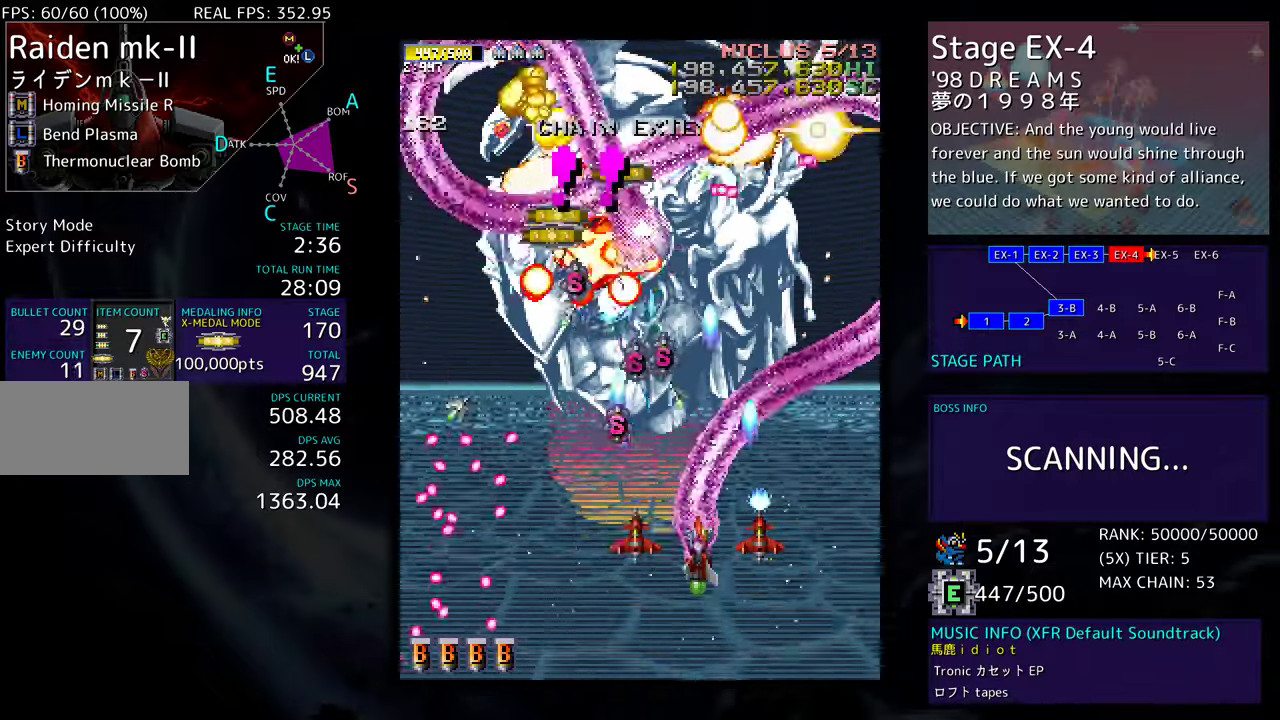
{"buttons": ["DPAD_DOWN", "DPAD_LEFT"], "events": [[133, "DPAD_UP", "up"], [183, "DPAD_DOWN", "down"], [233, "DPAD_RIGHT", "up"], [267, "DPAD_LEFT", "down"]]}
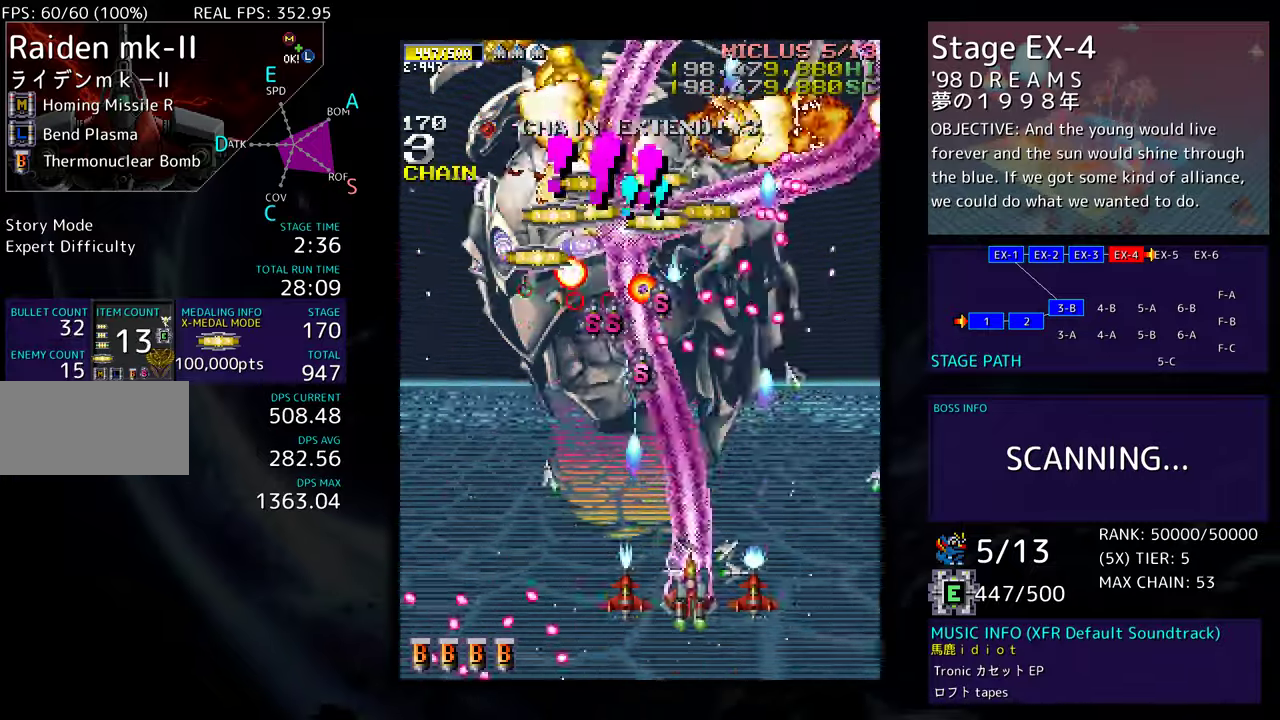
{"buttons": ["DPAD_LEFT"], "events": [[300, "DPAD_DOWN", "up"]]}
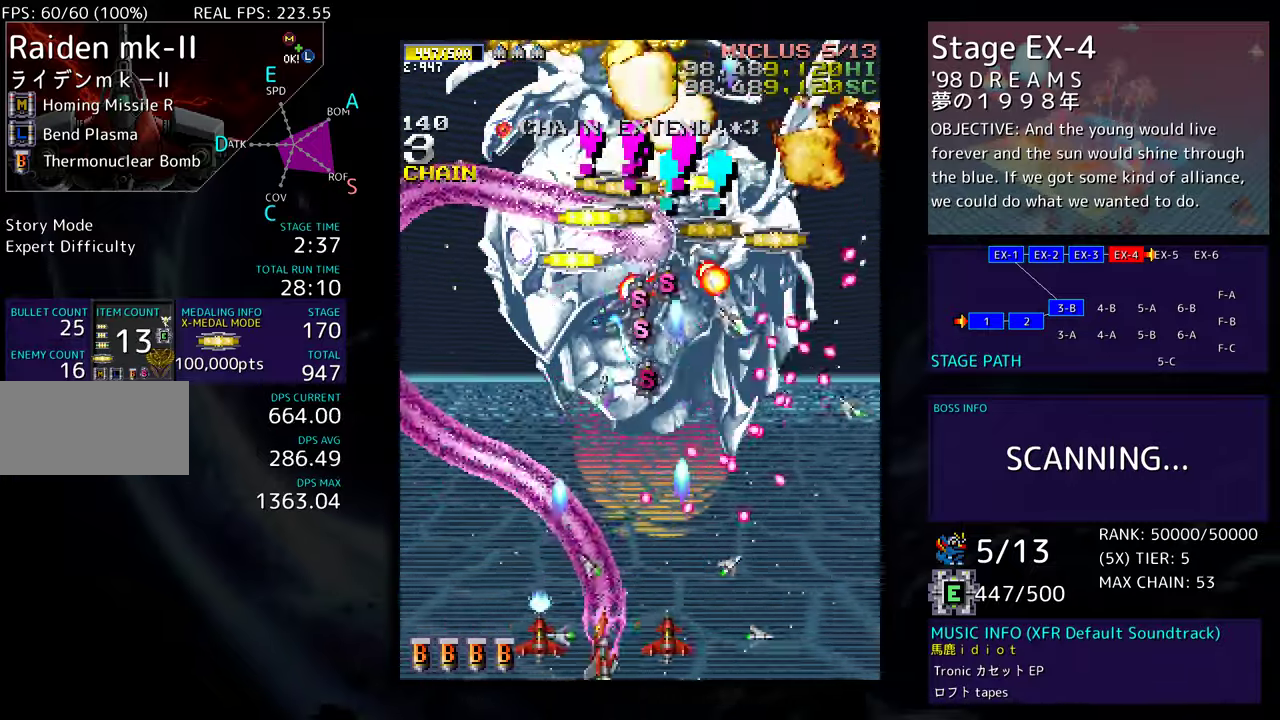
{"buttons": ["DPAD_UP", "DPAD_LEFT"], "events": [[83, "DPAD_UP", "down"]]}
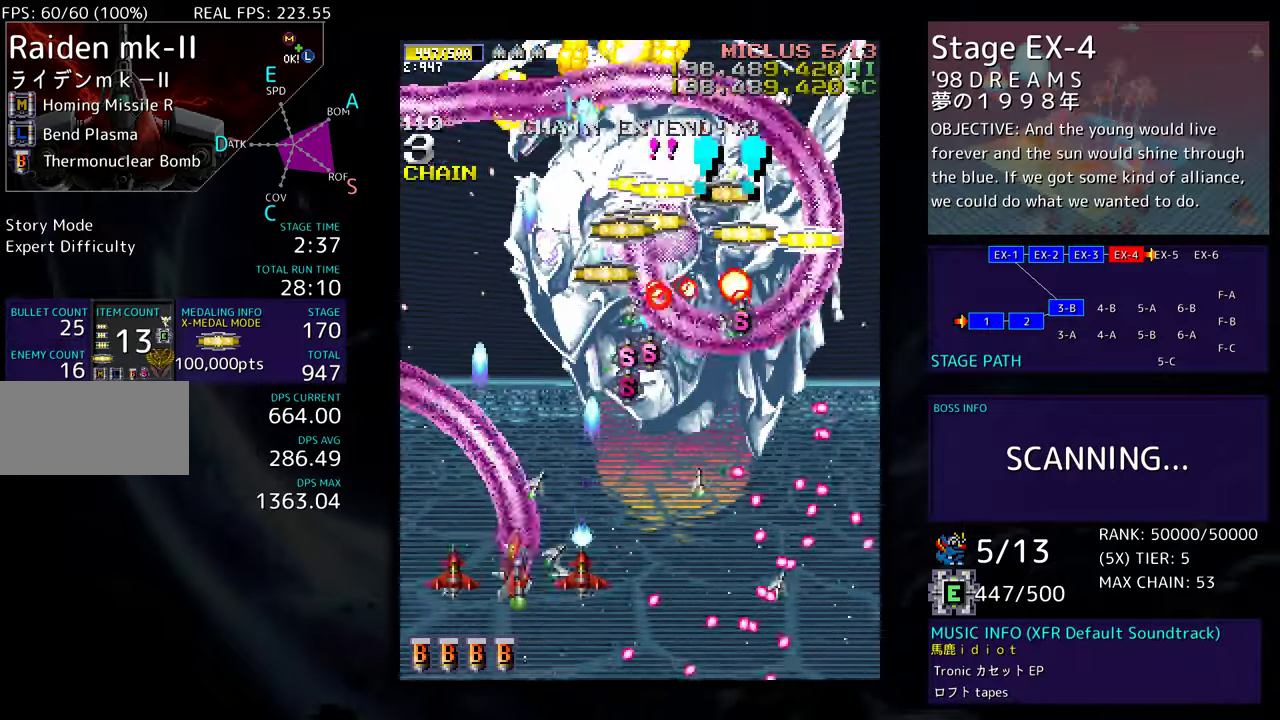
{"buttons": ["DPAD_DOWN", "DPAD_RIGHT"], "events": [[450, "DPAD_LEFT", "up"], [450, "DPAD_UP", "up"], [467, "DPAD_DOWN", "down"], [483, "DPAD_RIGHT", "down"]]}
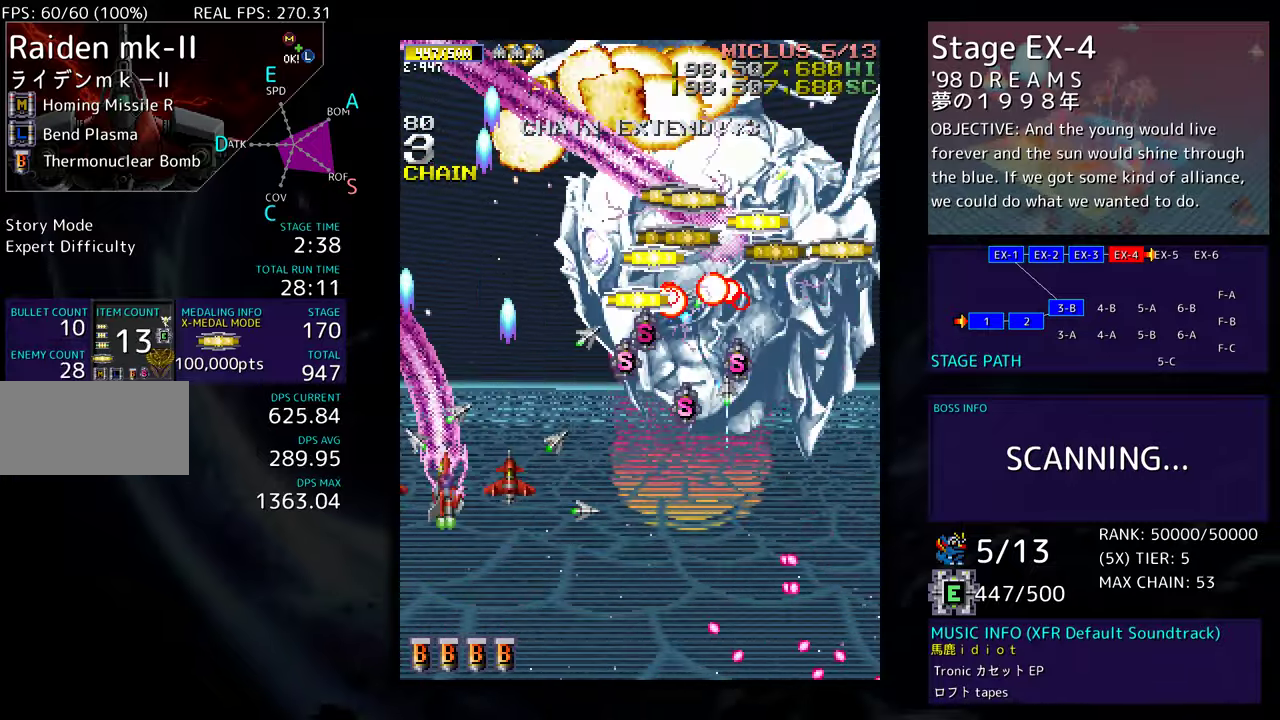
{"buttons": []}
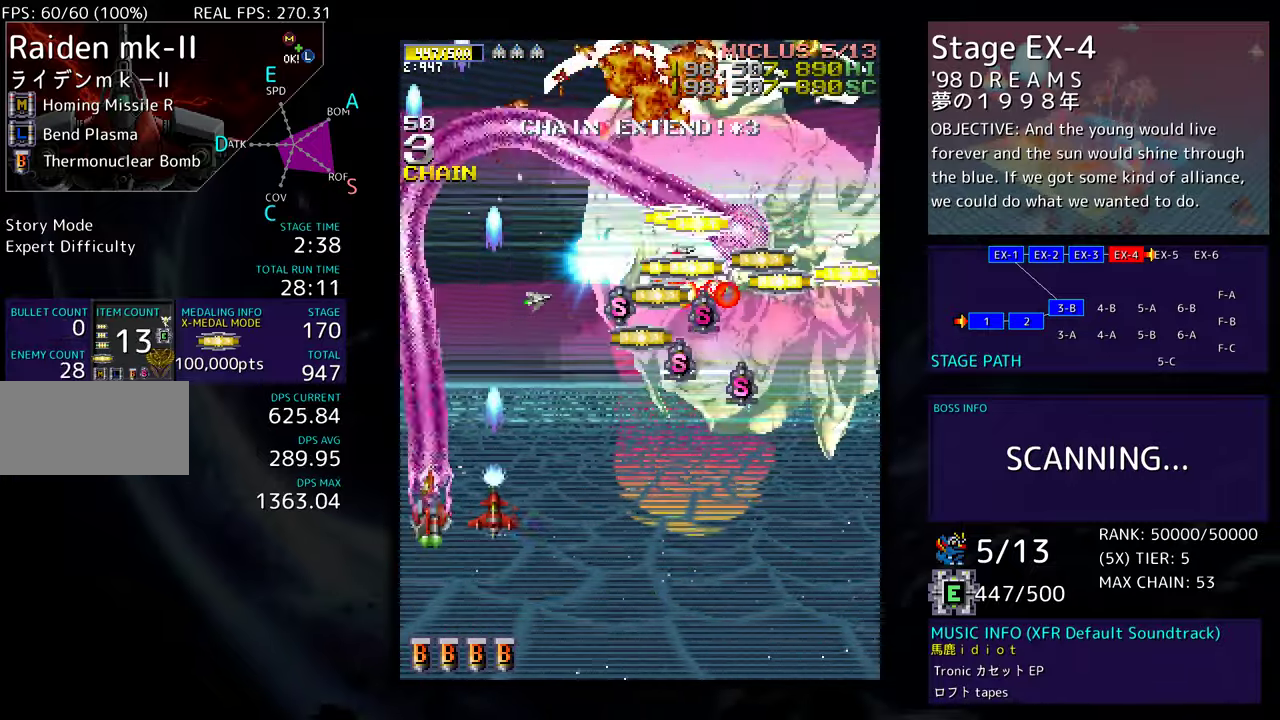
{"buttons": ["DPAD_DOWN", "DPAD_RIGHT"], "events": [[83, "DPAD_DOWN", "down"], [117, "DPAD_RIGHT", "down"], [183, "DPAD_RIGHT", "up"], [217, "DPAD_DOWN", "up"], [283, "DPAD_LEFT", "down"], [333, "DPAD_DOWN", "down"], [417, "DPAD_LEFT", "up"], [450, "DPAD_RIGHT", "down"]]}
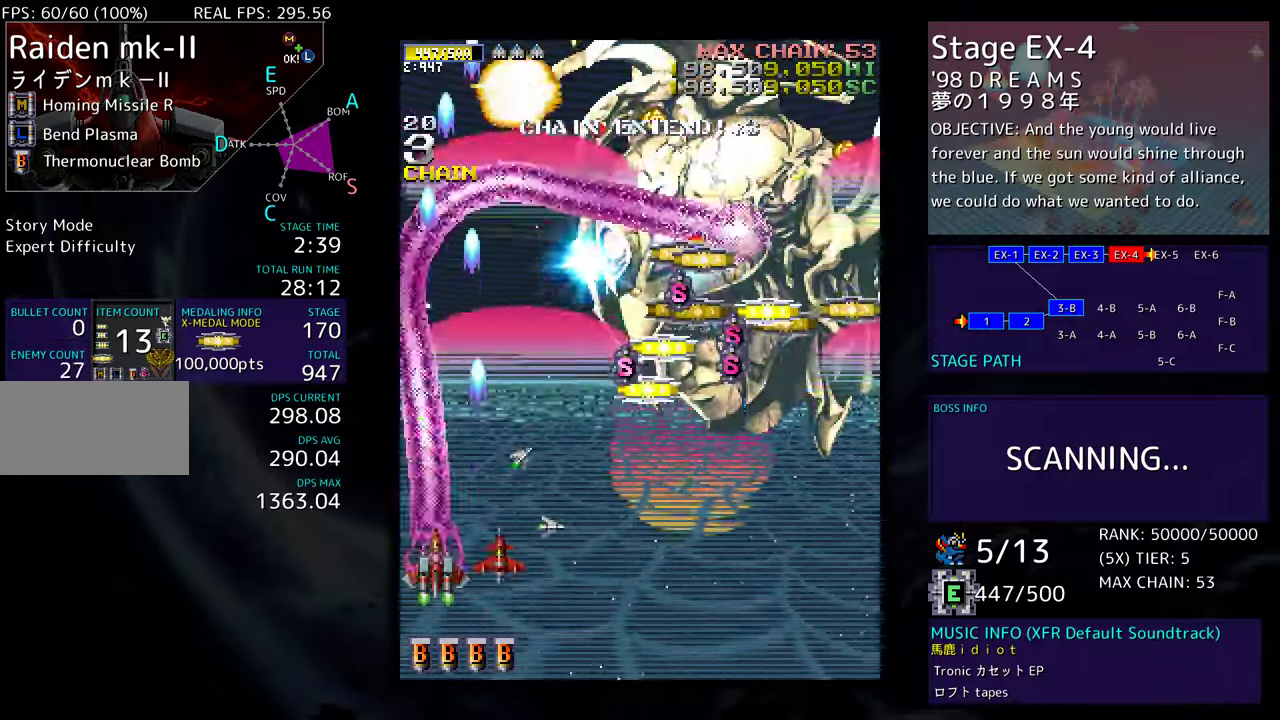
{"buttons": ["DPAD_DOWN", "DPAD_RIGHT"], "events": [[83, "DPAD_DOWN", "up"], [100, "DPAD_RIGHT", "up"], [117, "DPAD_RIGHT", "down"], [133, "DPAD_DOWN", "down"], [300, "DPAD_DOWN", "up"], [300, "DPAD_RIGHT", "up"], [383, "DPAD_RIGHT", "down"], [433, "DPAD_DOWN", "down"]]}
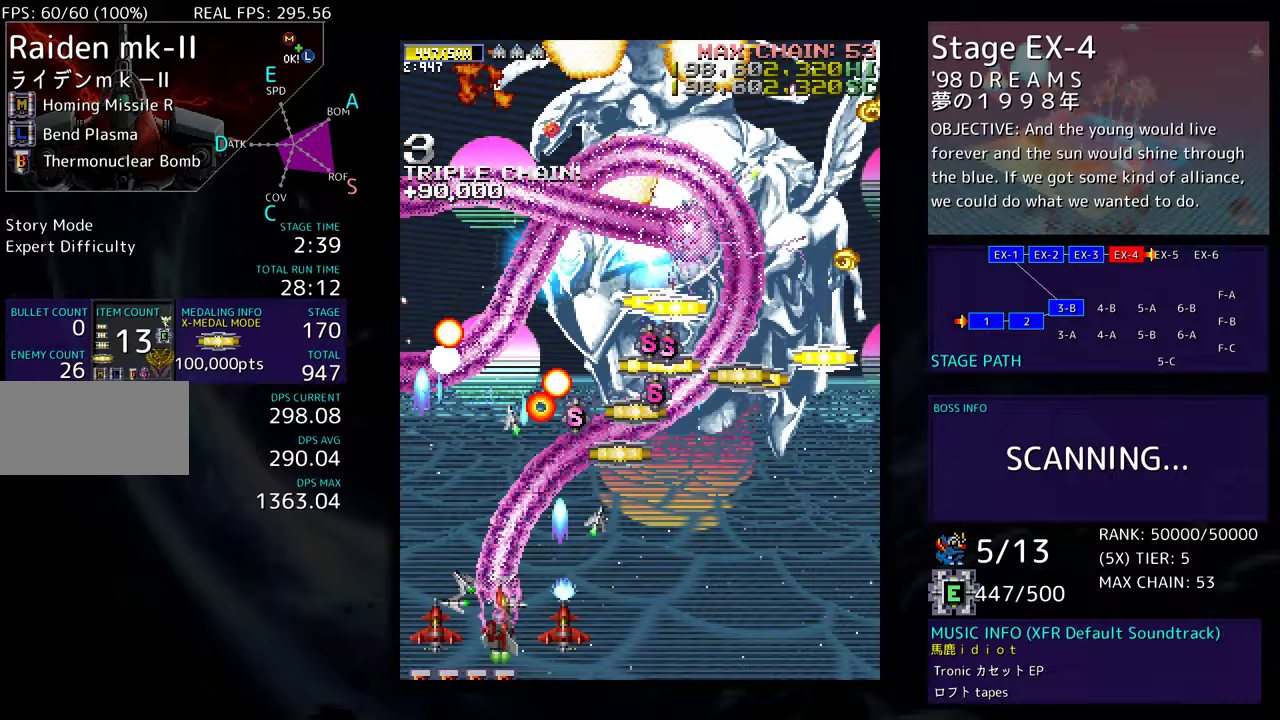
{"buttons": [], "events": [[117, "DPAD_DOWN", "up"], [167, "DPAD_UP", "down"], [200, "DPAD_RIGHT", "up"], [250, "DPAD_UP", "up"], [367, "DPAD_DOWN", "down"], [367, "DPAD_RIGHT", "down"], [483, "DPAD_RIGHT", "up"], [500, "DPAD_DOWN", "up"]]}
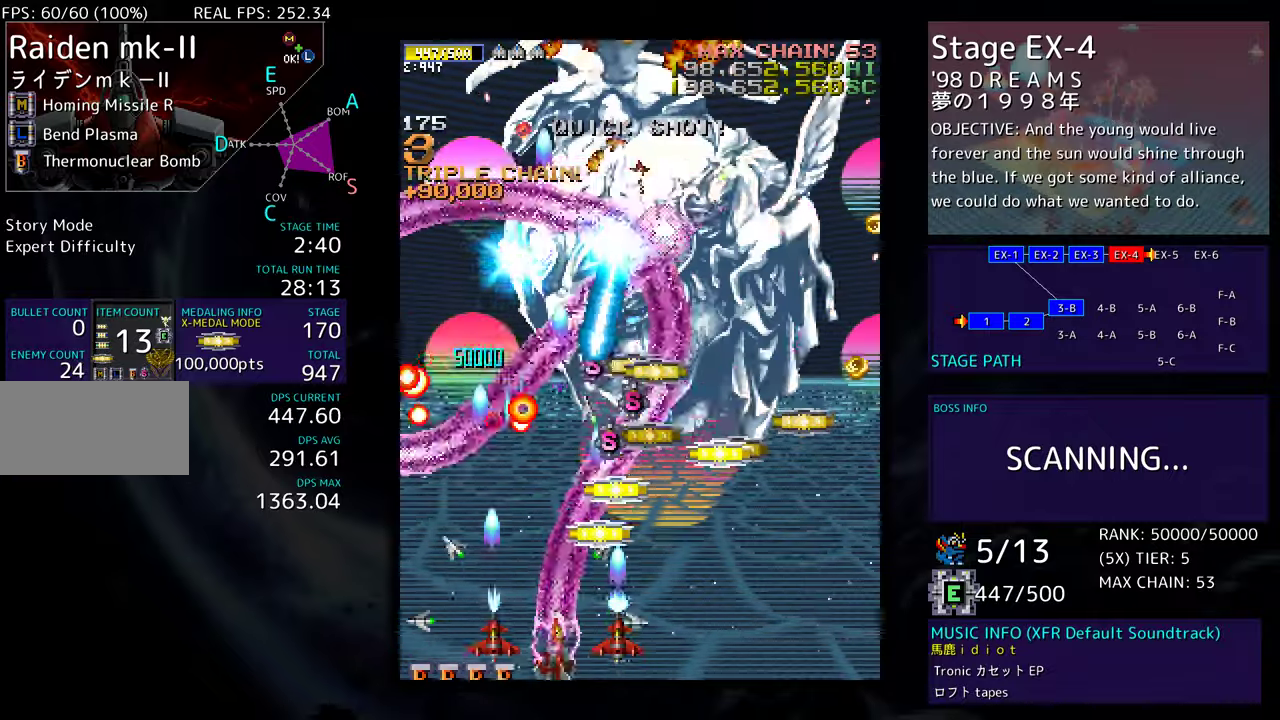
{"buttons": ["DPAD_RIGHT"], "events": [[67, "DPAD_RIGHT", "down"], [167, "DPAD_UP", "down"], [500, "DPAD_UP", "up"]]}